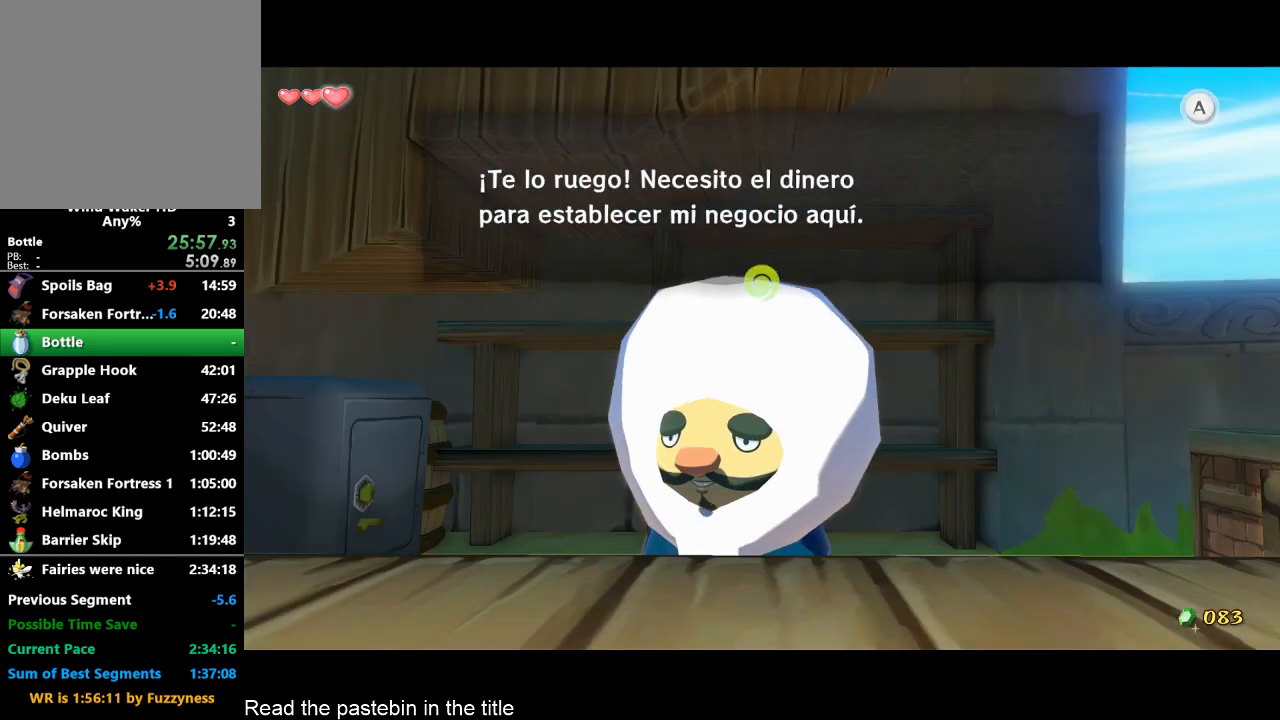
Gameplay with a controller (Nintendo layout); each line is a JSON object with the inputs held at the frame after it. "events" lists button and stick changes between this image and that frame as [ms after this image, input, new state], when the widget could be followed in between. Not read: B L3 R3.
{"buttons": ["A"], "left_stick": "center", "right_stick": "center", "events": [[267, "A", "down"], [300, "A", "up"], [367, "A", "down"], [433, "A", "up"], [467, "A", "down"]]}
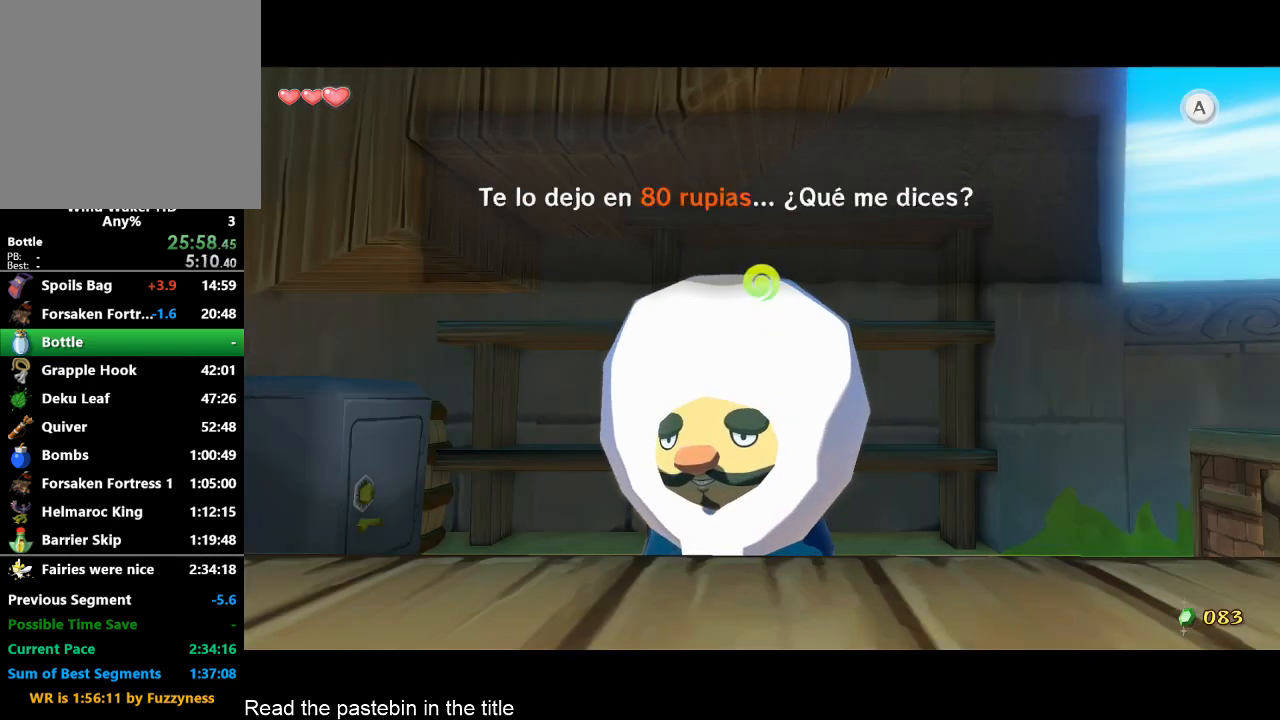
{"buttons": ["A"], "left_stick": "center", "right_stick": "center", "events": [[33, "A", "up"], [100, "A", "down"], [133, "A", "up"], [200, "A", "down"], [267, "A", "up"], [367, "A", "down"], [433, "A", "up"], [467, "A", "down"]]}
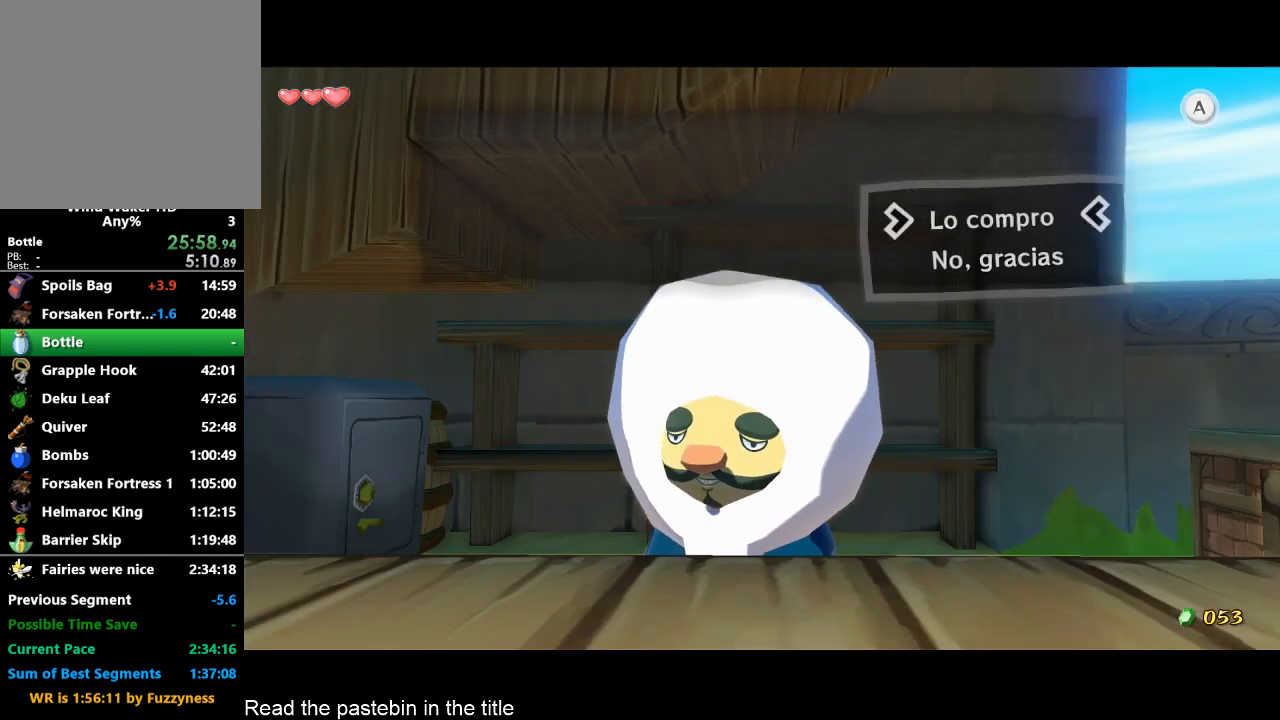
{"buttons": [], "left_stick": "center", "right_stick": "center", "events": [[33, "A", "up"], [100, "A", "down"], [133, "A", "up"], [433, "A", "down"], [500, "A", "up"]]}
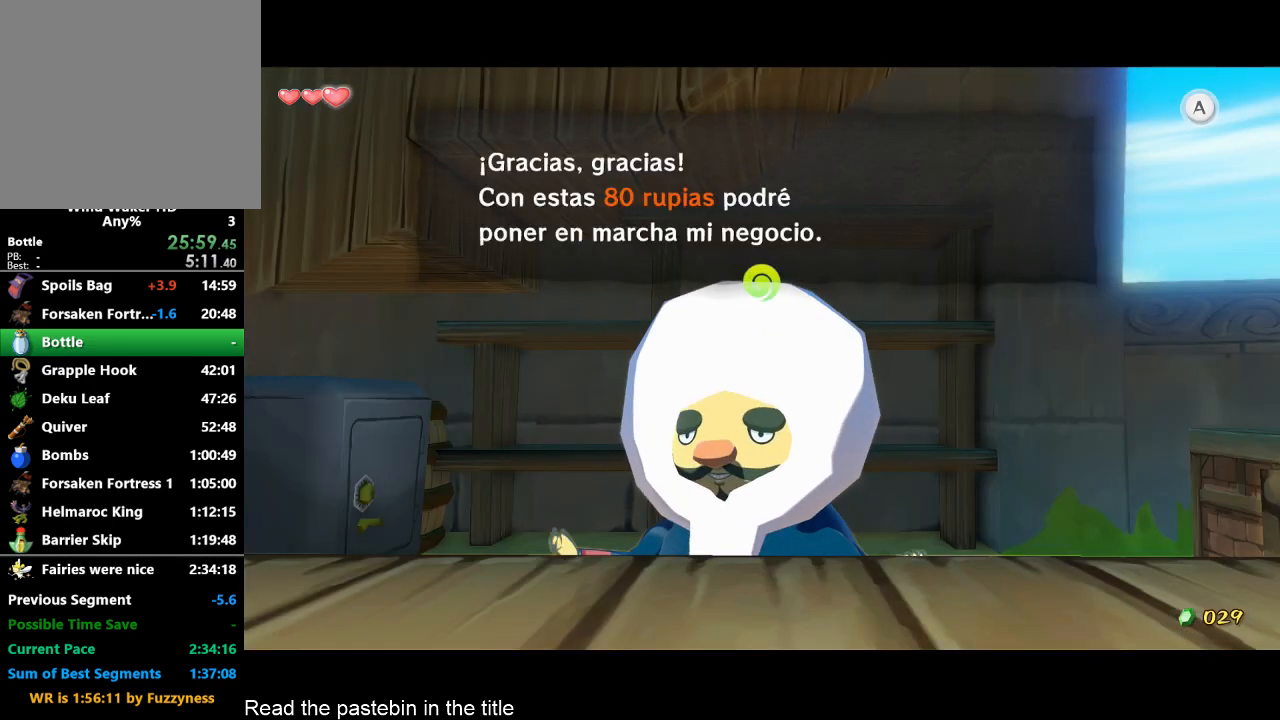
{"buttons": [], "left_stick": "center", "right_stick": "center", "events": [[33, "A", "down"], [100, "A", "up"], [133, "A", "down"], [200, "A", "up"], [267, "A", "down"], [333, "A", "up"], [367, "A", "down"], [433, "A", "up"]]}
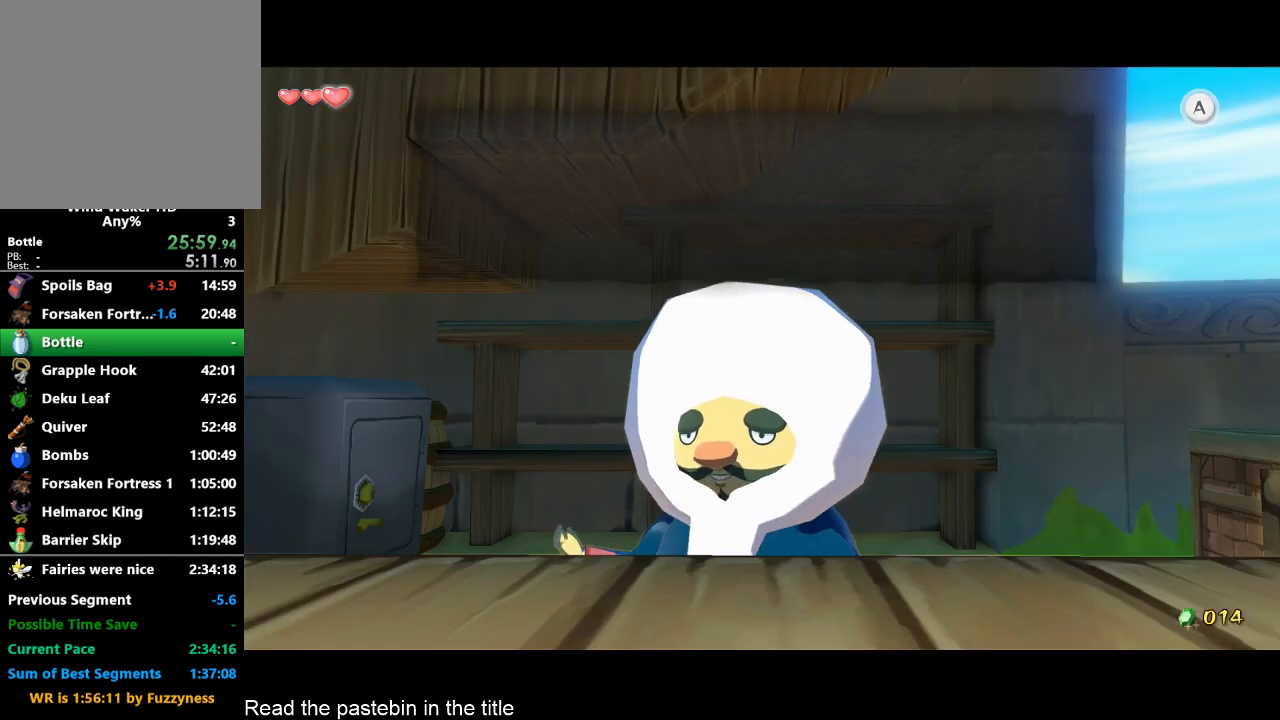
{"buttons": ["A"], "left_stick": "center", "right_stick": "center", "events": [[100, "A", "down"], [200, "A", "up"], [267, "A", "down"], [333, "A", "up"], [367, "A", "down"], [433, "A", "up"], [500, "A", "down"]]}
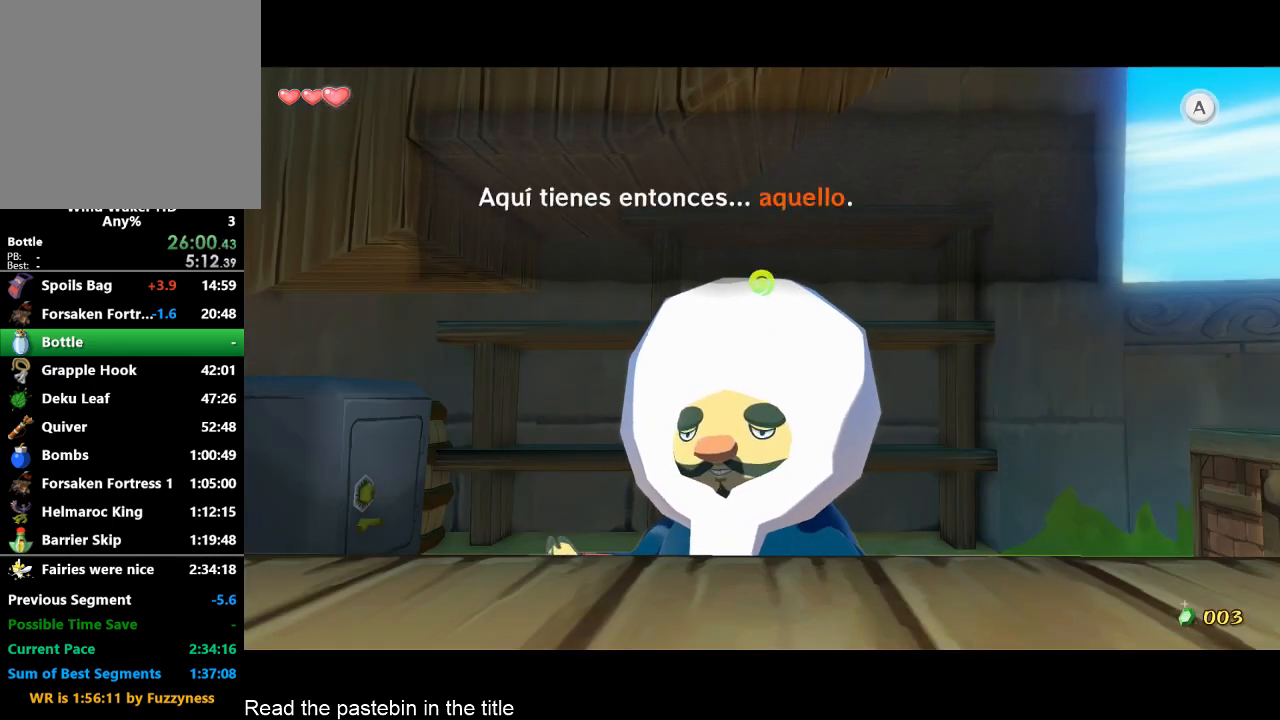
{"buttons": ["A"], "left_stick": "center", "right_stick": "center", "events": [[33, "A", "up"], [100, "A", "down"], [167, "A", "up"], [267, "A", "down"], [333, "A", "up"], [433, "A", "down"]]}
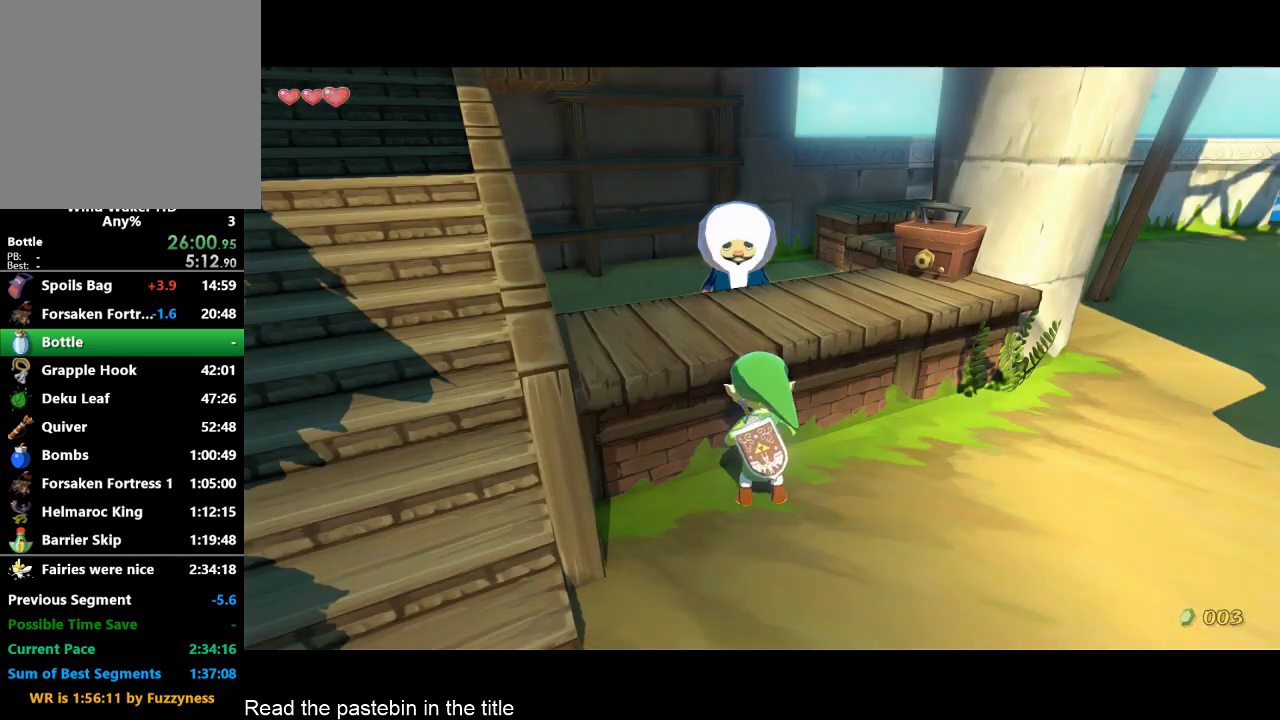
{"buttons": [], "left_stick": "center", "right_stick": "center", "events": [[33, "A", "up"], [167, "A", "down"], [233, "A", "up"]]}
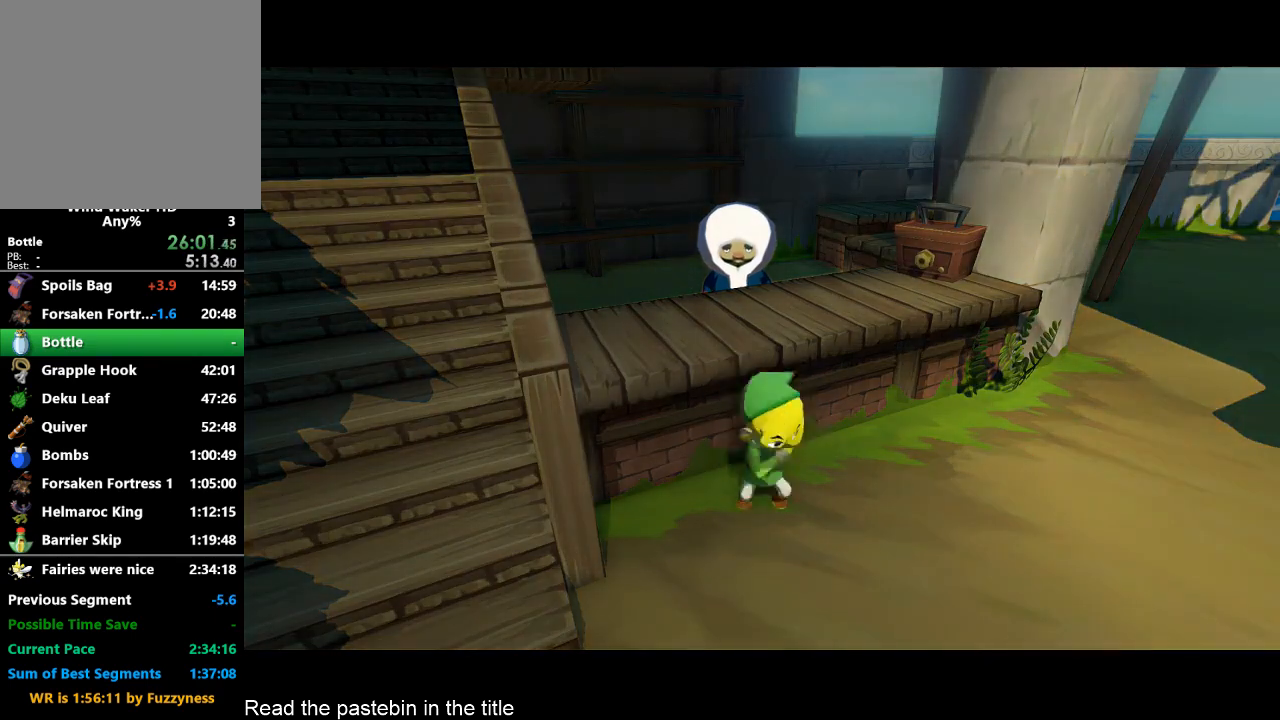
{"buttons": [], "left_stick": "center", "right_stick": "center", "events": [[100, "A", "down"], [167, "A", "up"], [267, "A", "down"], [333, "A", "up"], [433, "A", "down"], [500, "A", "up"]]}
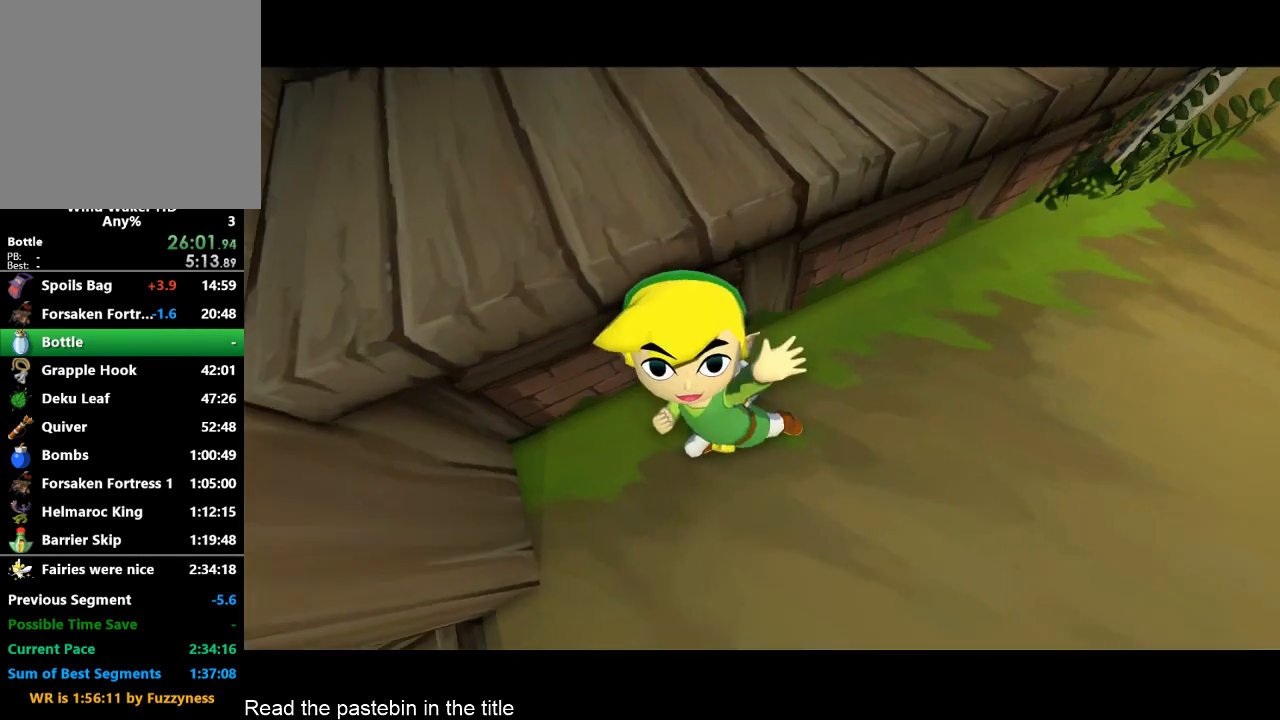
{"buttons": ["A"], "left_stick": "center", "right_stick": "center", "events": [[67, "A", "down"], [133, "A", "up"], [200, "A", "down"], [300, "A", "up"], [367, "A", "down"], [433, "A", "up"], [467, "A", "down"]]}
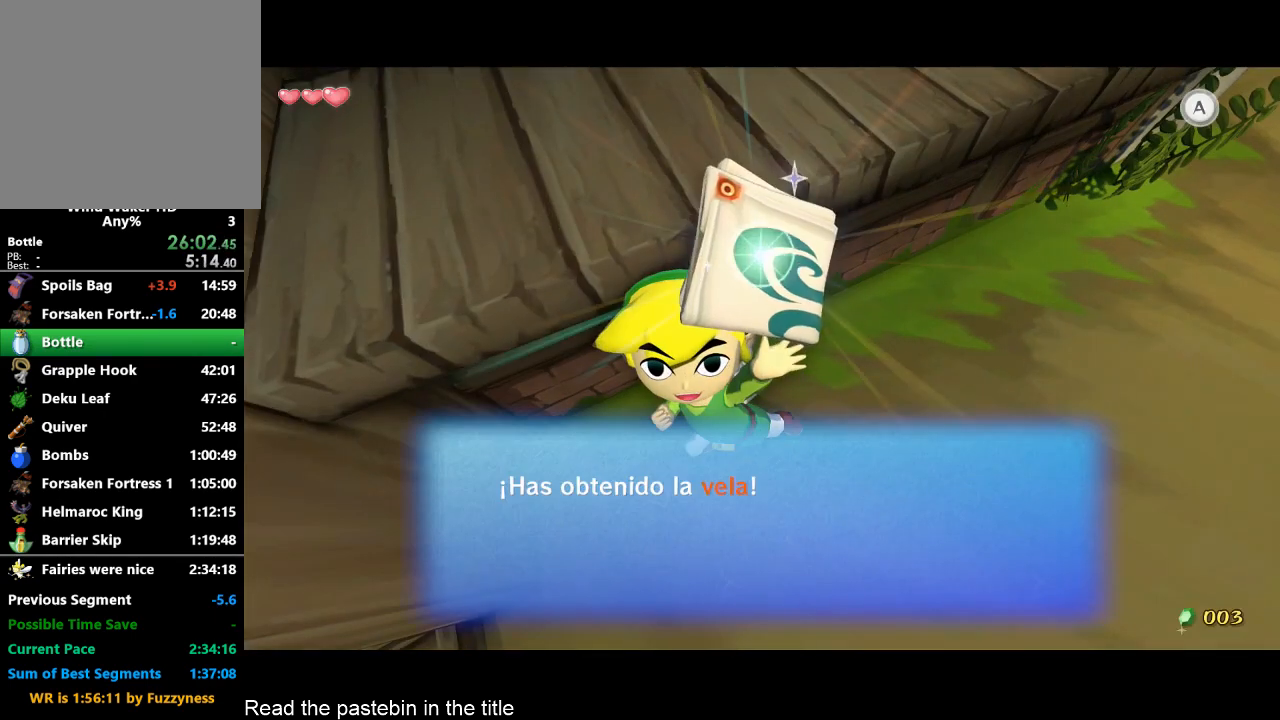
{"buttons": ["A"], "left_stick": "center", "right_stick": "center", "events": [[100, "A", "up"], [433, "A", "down"]]}
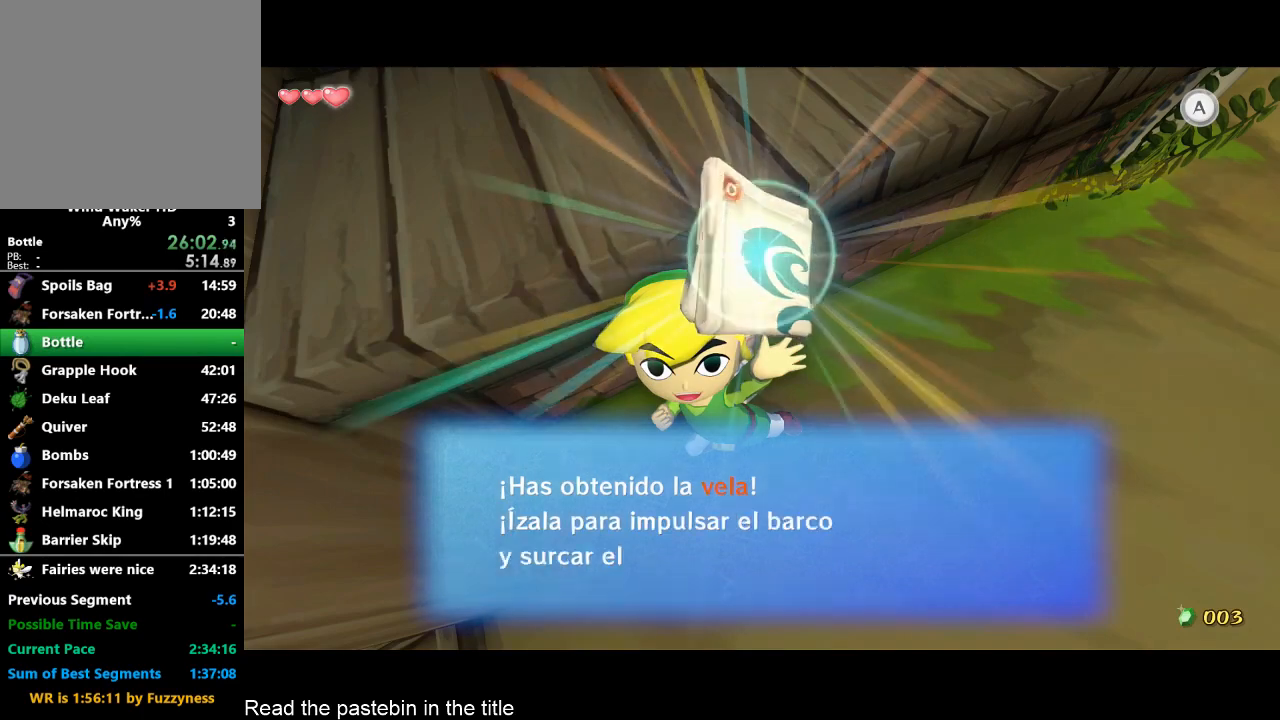
{"buttons": ["A"], "left_stick": "center", "right_stick": "center", "events": [[33, "A", "up"], [100, "A", "down"], [167, "A", "up"], [333, "A", "down"]]}
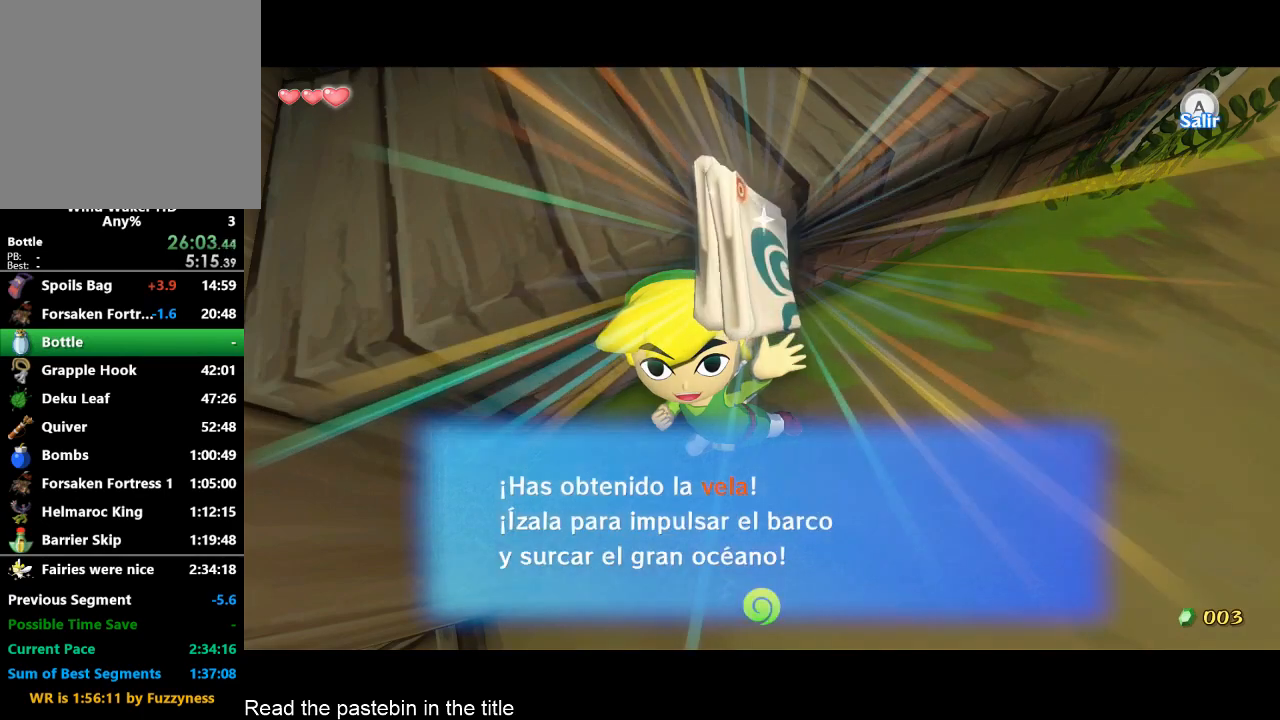
{"buttons": ["A"], "left_stick": "center", "right_stick": "center", "events": [[33, "A", "up"], [200, "A", "down"], [267, "A", "up"], [500, "A", "down"]]}
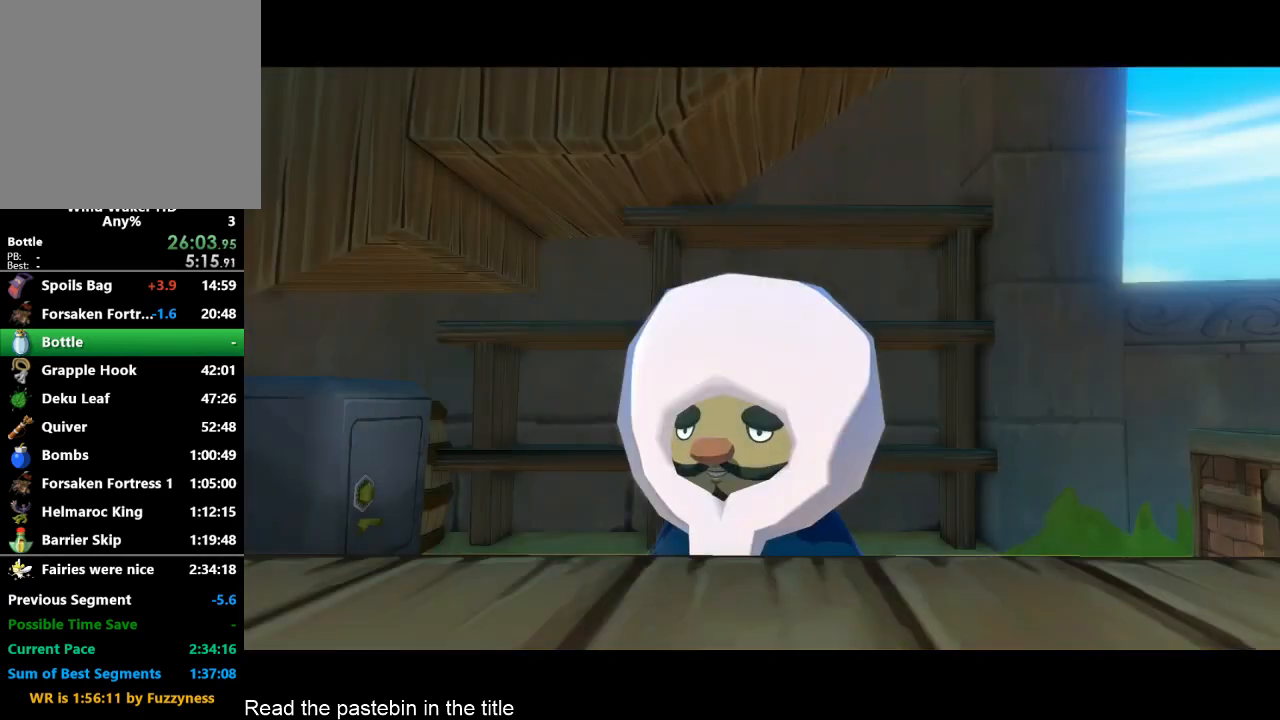
{"buttons": [], "left_stick": "center", "right_stick": "center", "events": [[100, "A", "up"], [333, "A", "down"], [500, "A", "up"]]}
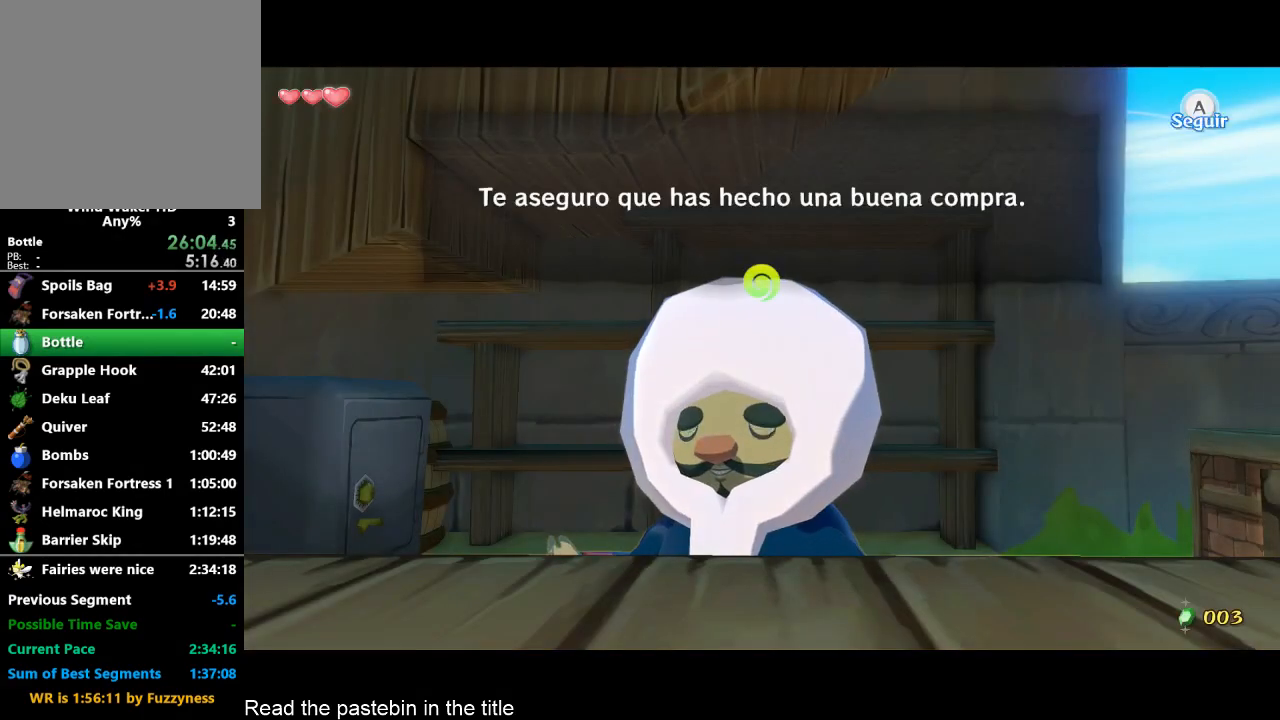
{"buttons": ["A"], "left_stick": "center", "right_stick": "center", "events": [[167, "A", "down"], [233, "A", "up"], [300, "A", "down"], [333, "A", "up"], [400, "A", "down"], [433, "A", "up"], [500, "A", "down"]]}
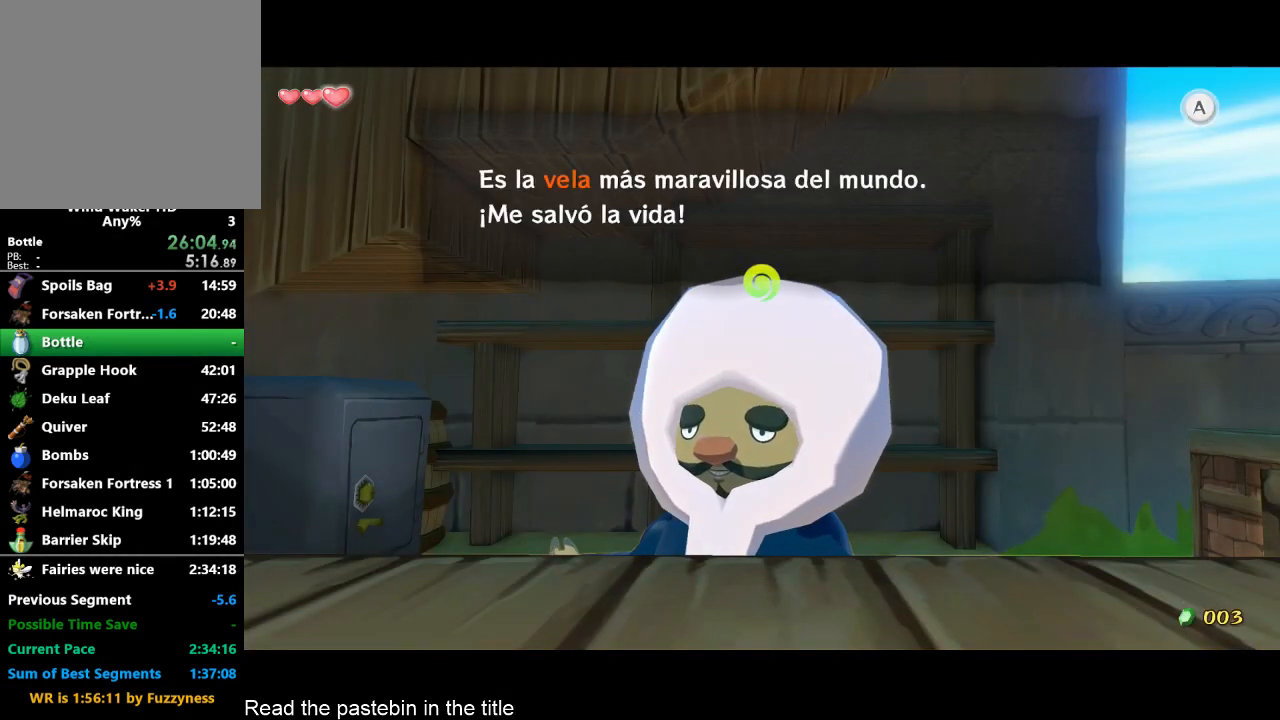
{"buttons": [], "left_stick": "down", "right_stick": "center", "events": [[67, "A", "up"], [133, "A", "down"], [167, "A", "up"], [233, "left_stick", "down"]]}
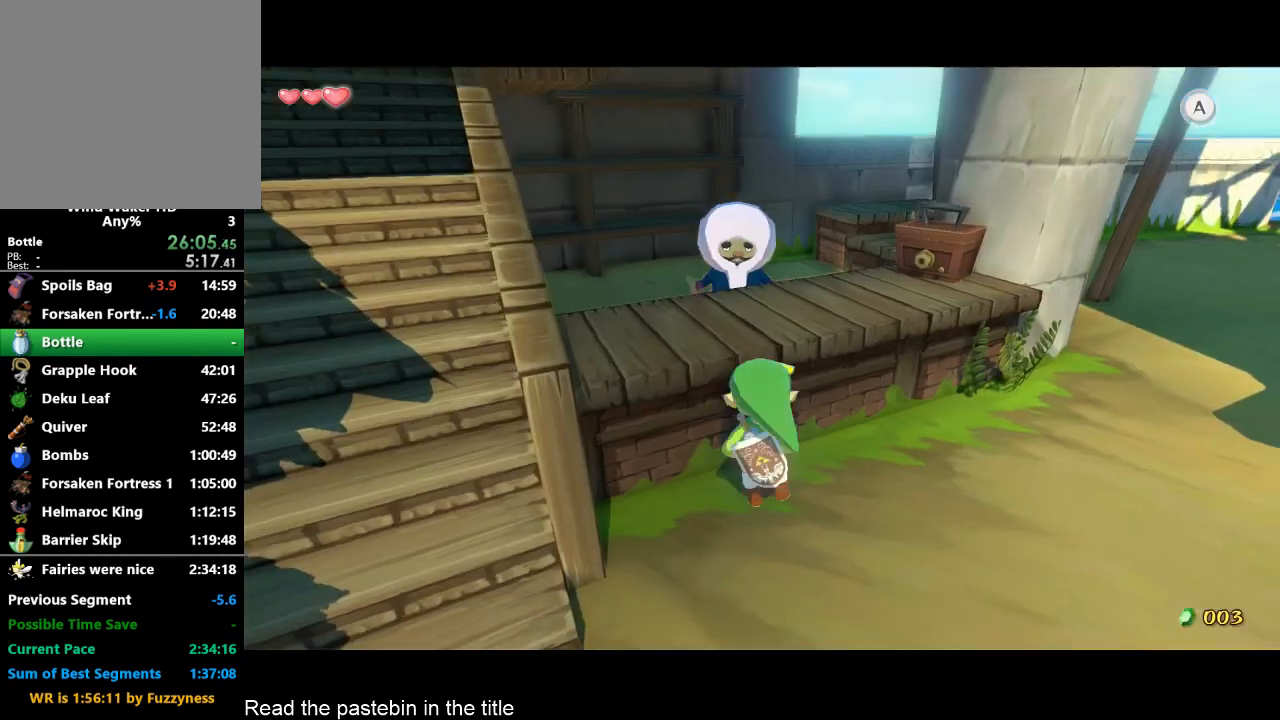
{"buttons": ["L2"], "left_stick": "center", "right_stick": "center", "events": [[300, "A", "down"], [333, "left_stick", "down-left"], [400, "A", "up"], [400, "L2", "down"], [500, "left_stick", "center"]]}
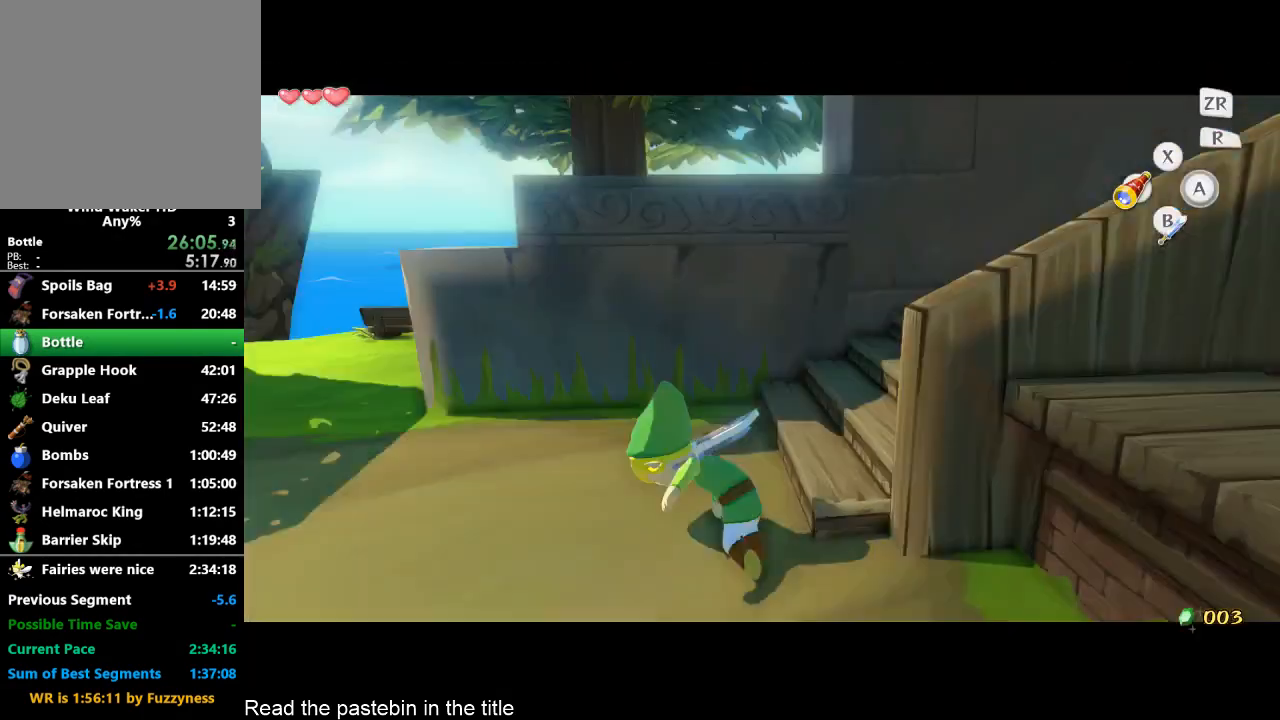
{"buttons": [], "left_stick": "up", "right_stick": "center", "events": [[167, "L2", "up"], [167, "left_stick", "up"], [300, "left_stick", "up-left"], [367, "A", "down"], [400, "left_stick", "up"], [400, "right_stick", "right"], [467, "A", "up"], [467, "right_stick", "center"]]}
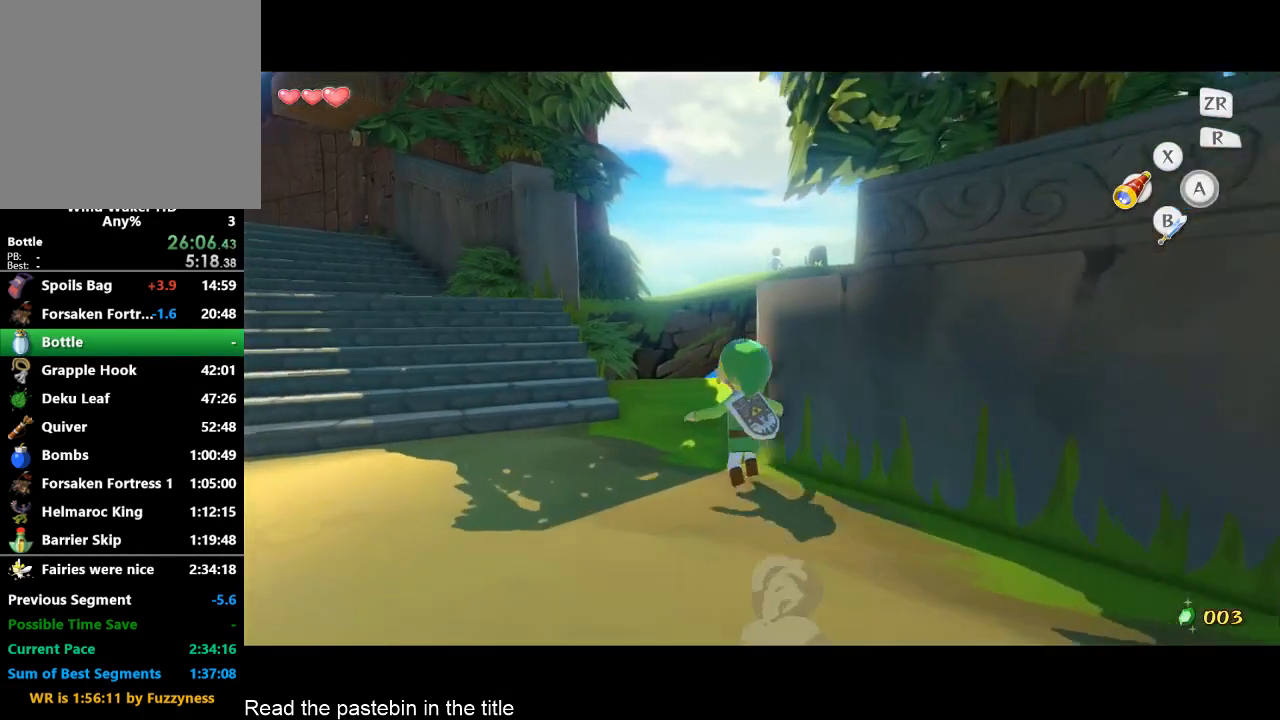
{"buttons": [], "left_stick": "up", "right_stick": "center", "events": [[467, "A", "down"], [500, "A", "up"]]}
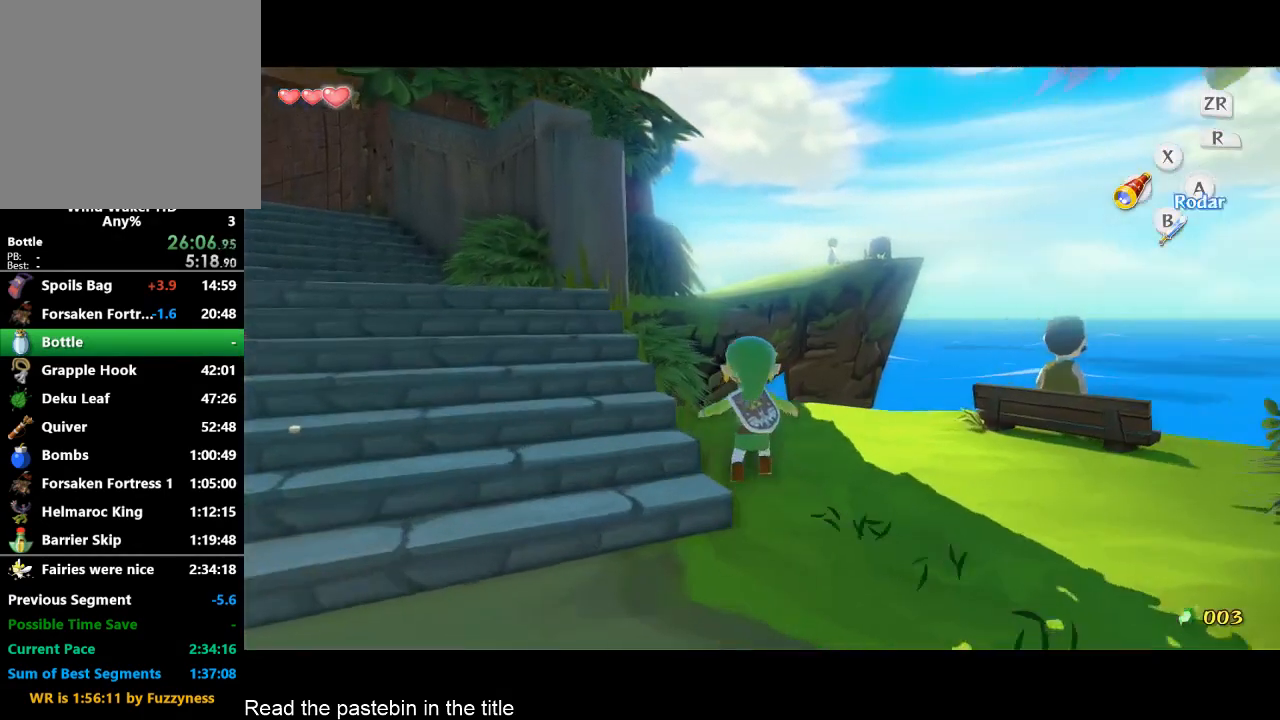
{"buttons": ["A"], "left_stick": "up", "right_stick": "center", "events": [[467, "A", "down"]]}
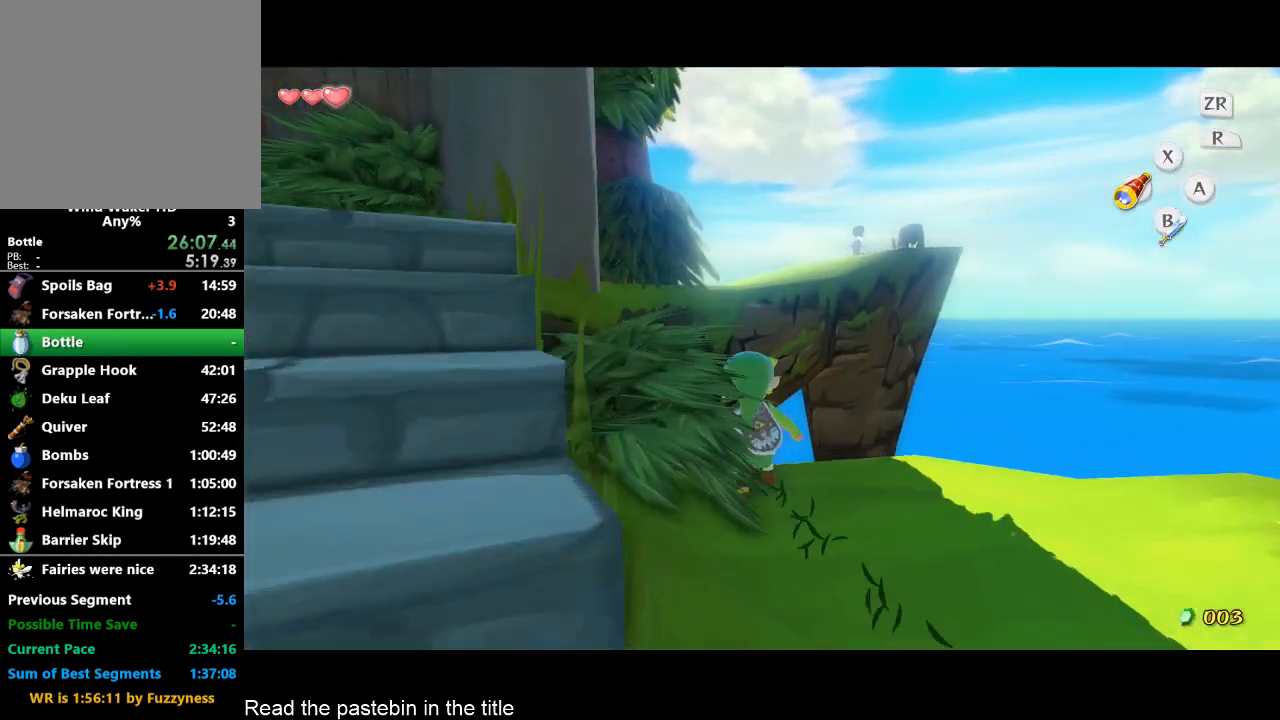
{"buttons": [], "left_stick": "up", "right_stick": "center", "events": [[100, "A", "up"], [100, "right_stick", "down-right"], [467, "right_stick", "center"]]}